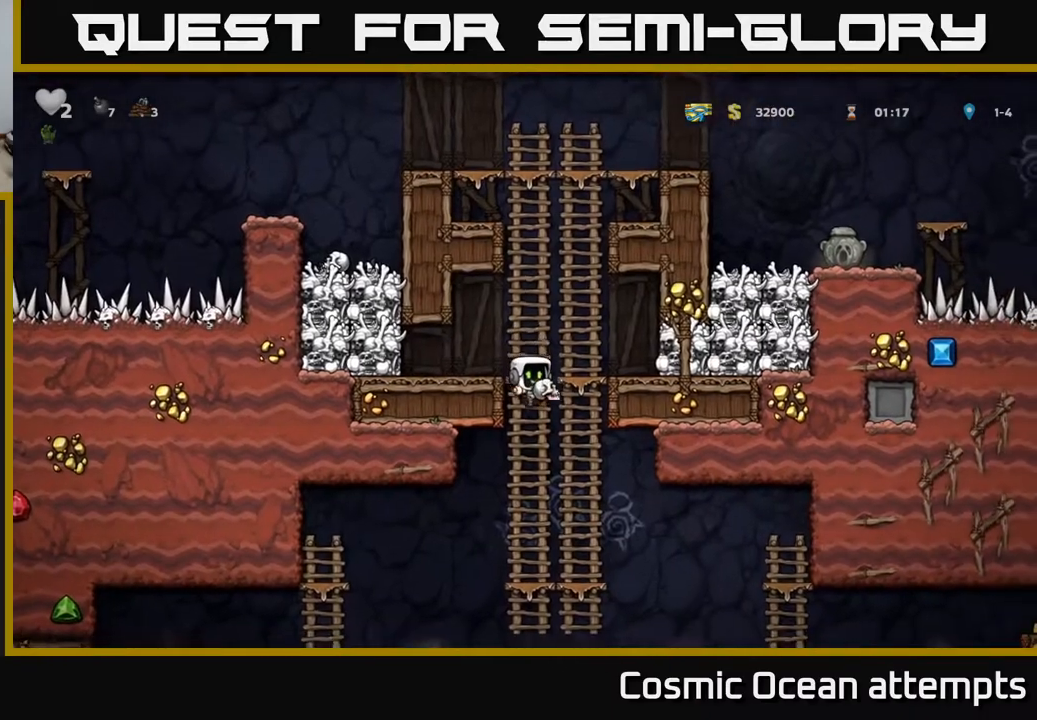
Gameplay with a controller (Xbox layout); each line is a JSON object with the inputs held at the frame after it. "events" lists button and stick changes between this image and that frame as [ms after this image, input, new state], when the widget could be followed in between. Not read: left_stick.
{"buttons": ["DPAD_LEFT"], "right_stick": "center", "events": [[33, "A", "up"], [67, "DPAD_DOWN", "up"], [183, "DPAD_UP", "down"], [267, "DPAD_UP", "up"], [283, "DPAD_DOWN", "down"], [367, "A", "down"], [450, "DPAD_DOWN", "up"], [450, "DPAD_LEFT", "down"], [483, "A", "up"]]}
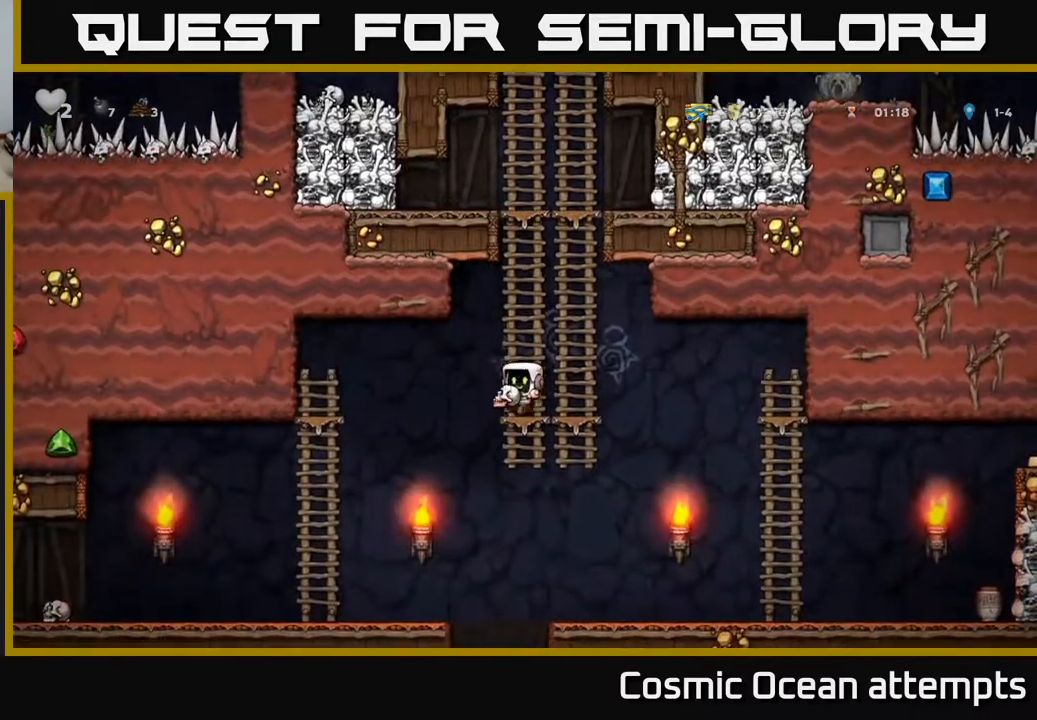
{"buttons": ["DPAD_LEFT"], "right_stick": "center", "events": []}
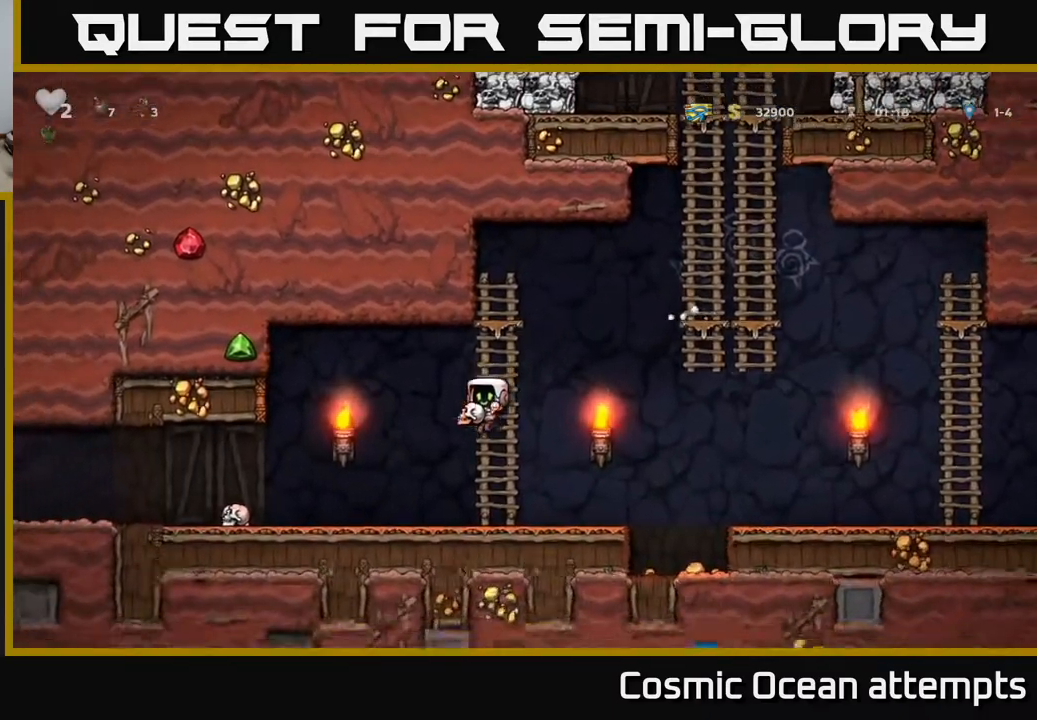
{"buttons": ["DPAD_LEFT"], "right_stick": "center", "events": [[317, "A", "down"], [367, "A", "up"]]}
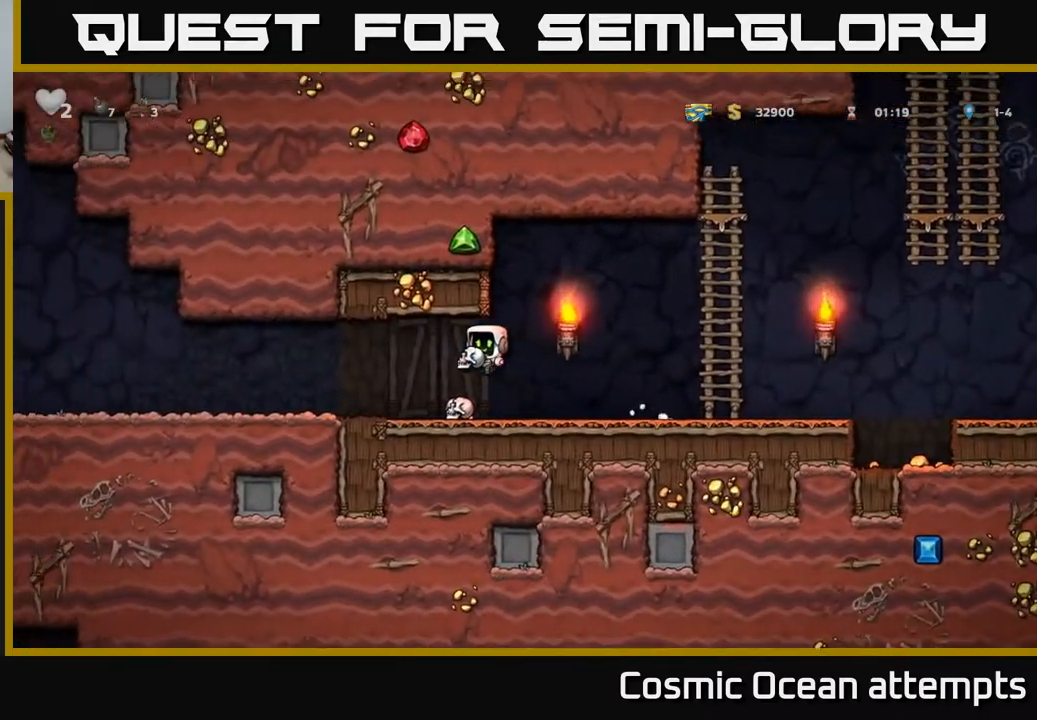
{"buttons": [], "right_stick": "center", "events": [[300, "DPAD_LEFT", "up"]]}
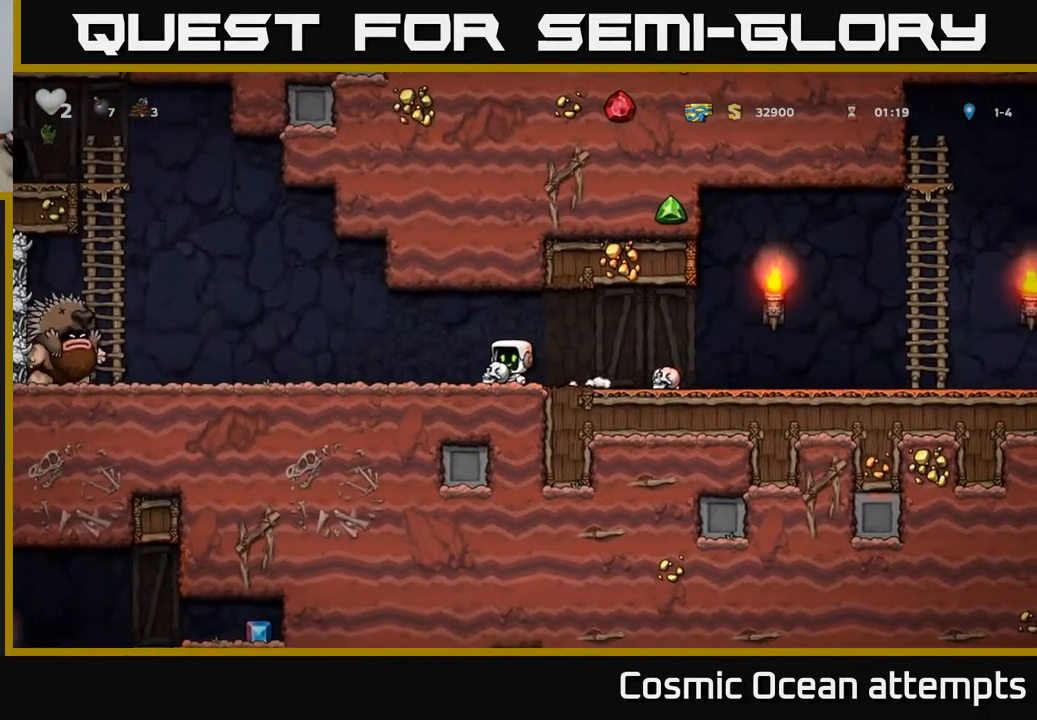
{"buttons": ["X", "DPAD_LEFT"], "right_stick": "center", "events": [[250, "DPAD_RIGHT", "down"], [383, "DPAD_RIGHT", "up"], [417, "DPAD_LEFT", "down"], [483, "X", "down"]]}
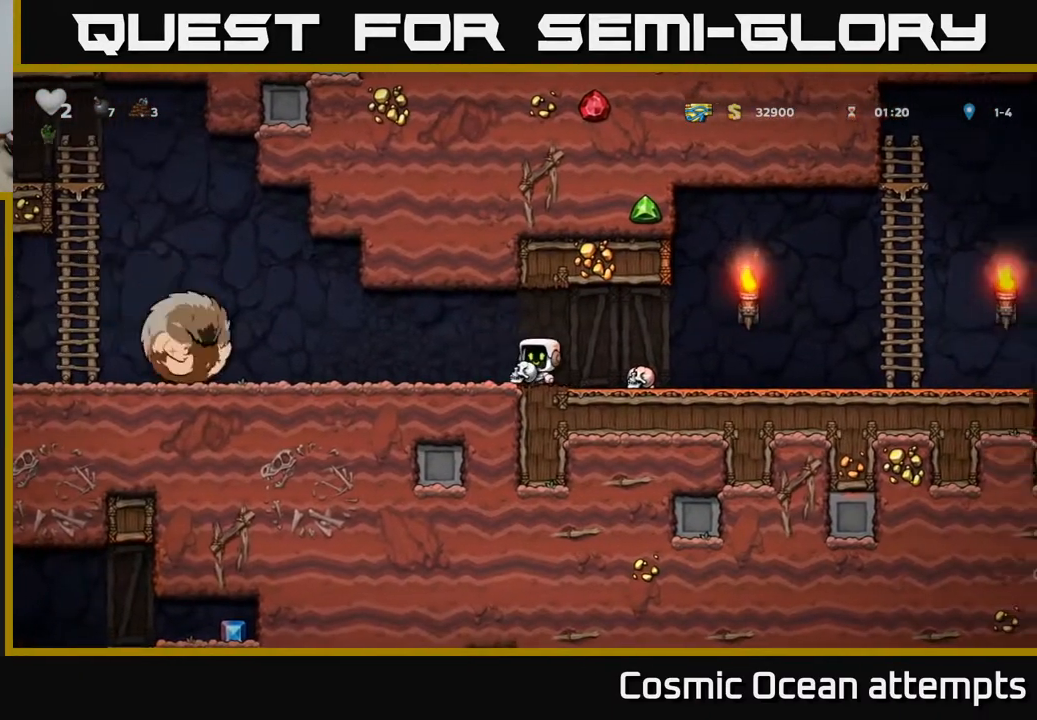
{"buttons": ["DPAD_DOWN"], "right_stick": "center", "events": [[67, "DPAD_LEFT", "up"], [83, "DPAD_RIGHT", "down"], [83, "X", "up"], [450, "DPAD_DOWN", "down"], [467, "DPAD_RIGHT", "up"]]}
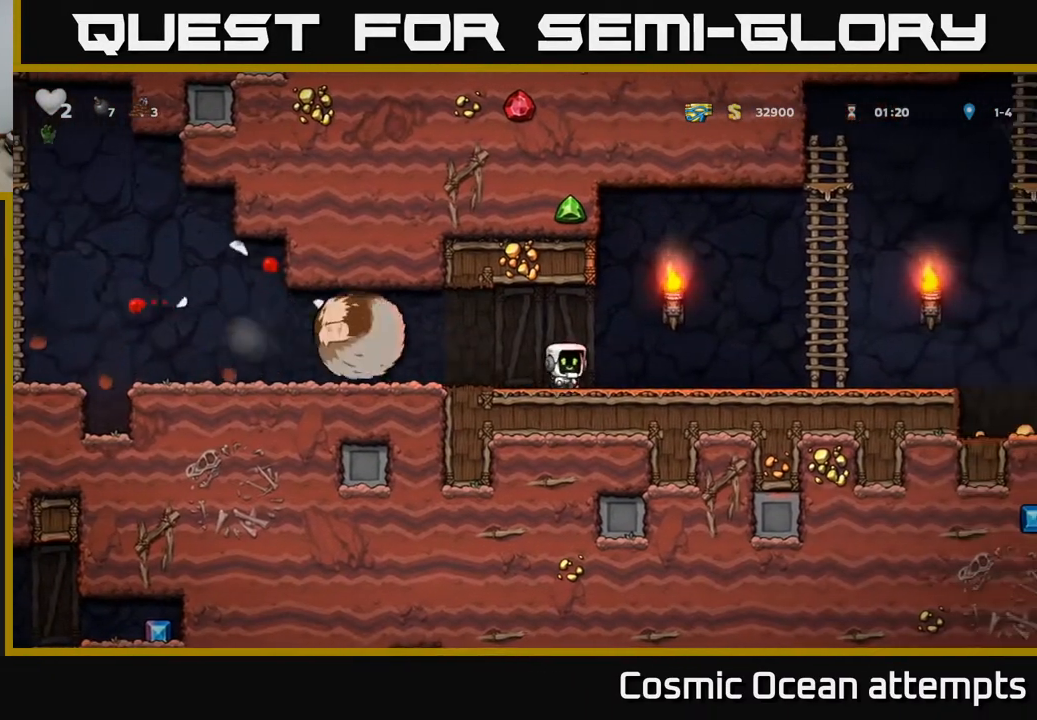
{"buttons": ["A", "DPAD_RIGHT"], "right_stick": "center", "events": [[33, "X", "down"], [67, "DPAD_RIGHT", "down"], [83, "DPAD_DOWN", "up"], [100, "X", "up"], [400, "A", "down"]]}
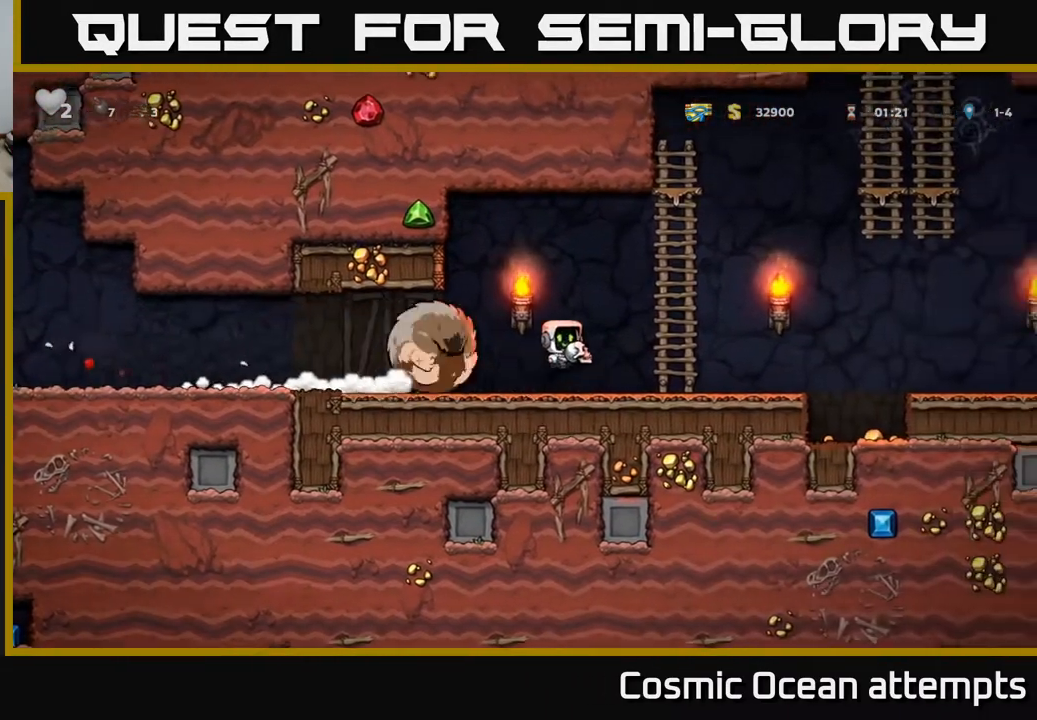
{"buttons": [], "right_stick": "center", "events": [[150, "A", "up"], [150, "DPAD_UP", "down"], [183, "DPAD_RIGHT", "up"], [250, "A", "down"], [250, "DPAD_LEFT", "down"], [333, "DPAD_UP", "up"], [367, "A", "up"], [483, "DPAD_LEFT", "up"]]}
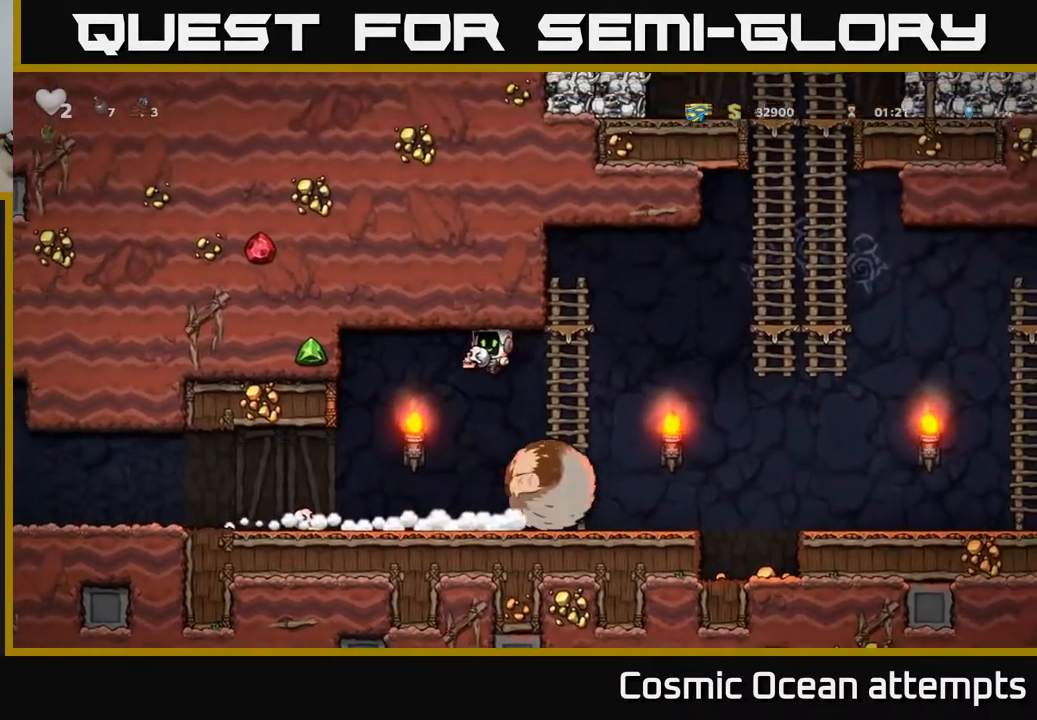
{"buttons": ["DPAD_RIGHT"], "right_stick": "center", "events": [[217, "DPAD_RIGHT", "down"]]}
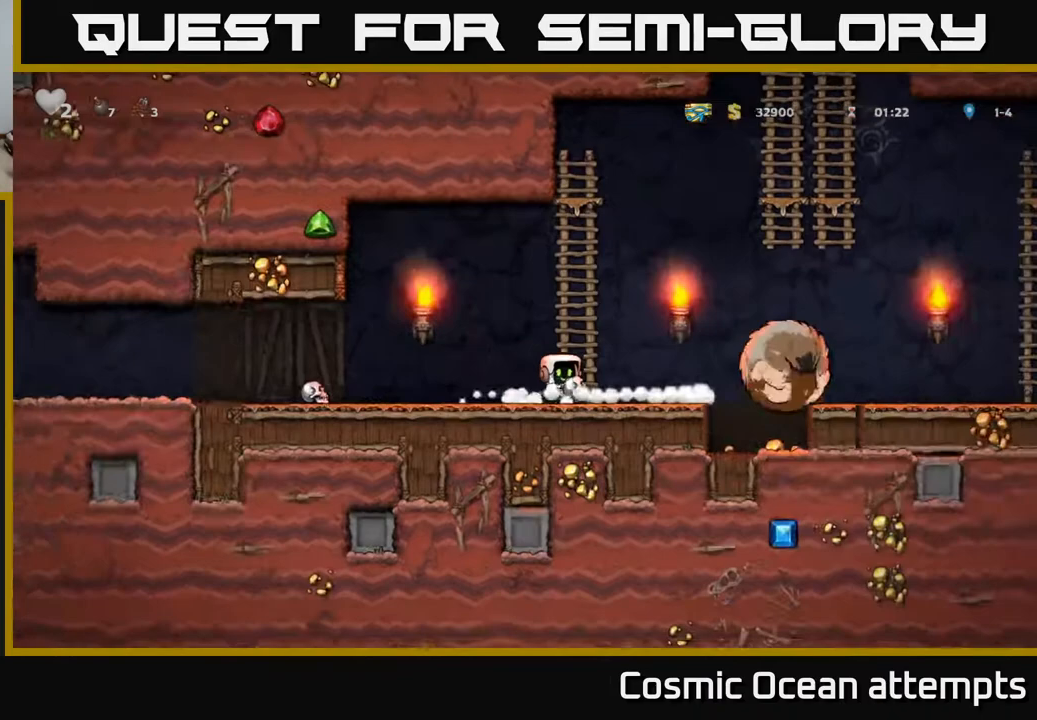
{"buttons": ["DPAD_LEFT"], "right_stick": "center", "events": [[450, "DPAD_RIGHT", "up"], [483, "DPAD_LEFT", "down"]]}
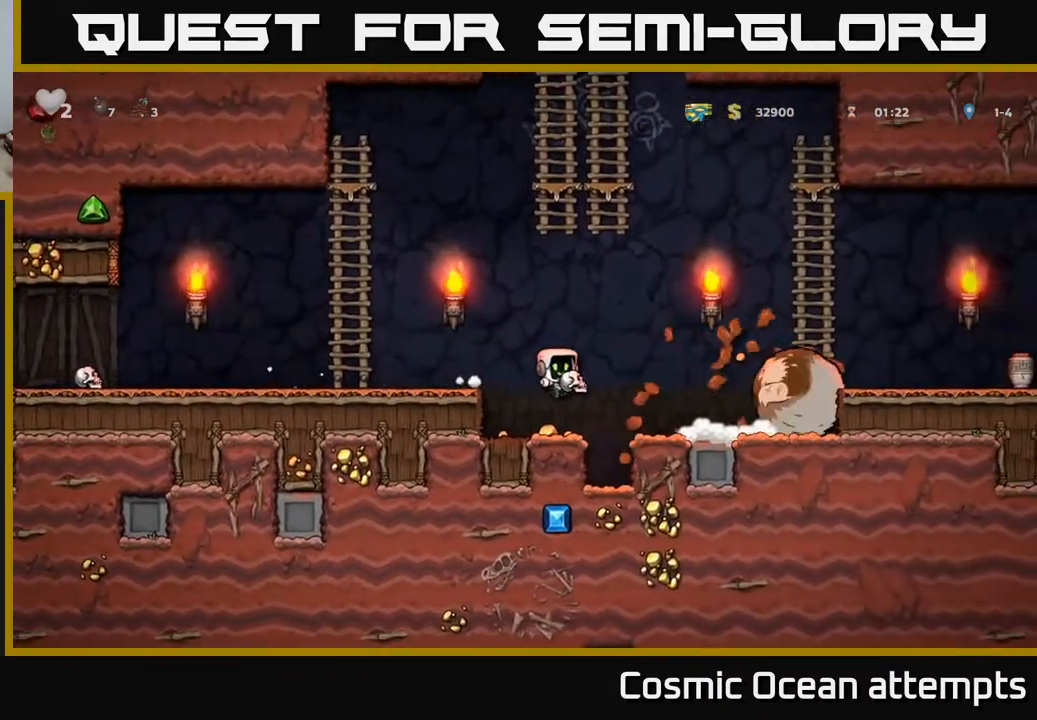
{"buttons": ["A", "DPAD_RIGHT"], "right_stick": "center", "events": [[217, "DPAD_LEFT", "up"], [283, "DPAD_RIGHT", "down"], [500, "A", "down"]]}
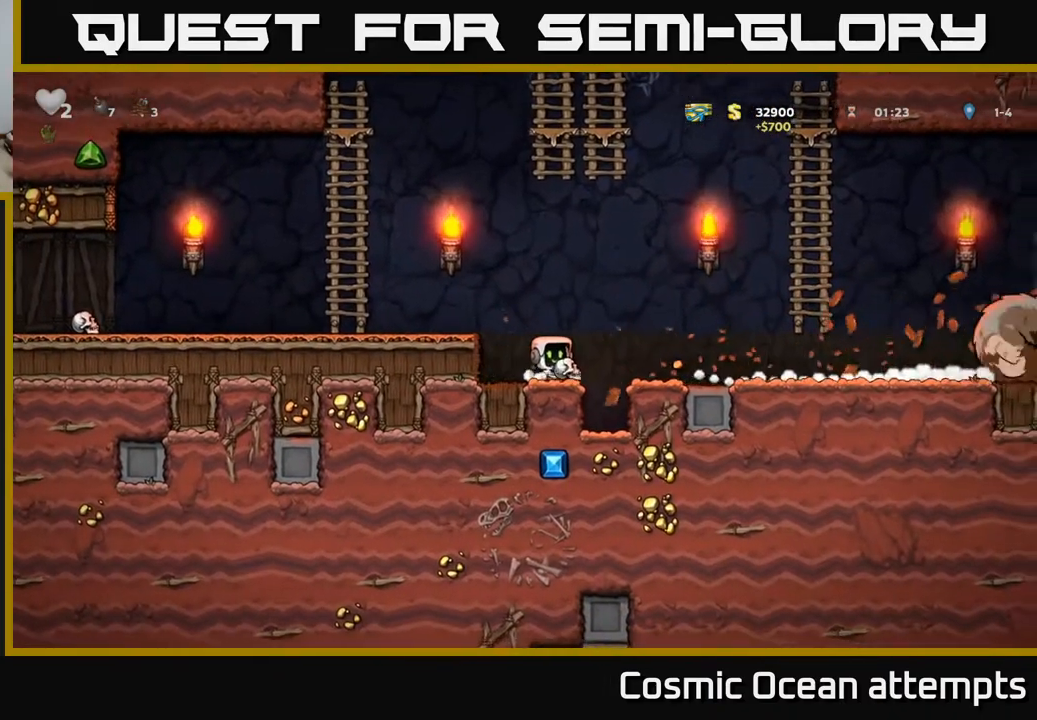
{"buttons": ["DPAD_RIGHT"], "right_stick": "center", "events": [[67, "A", "up"]]}
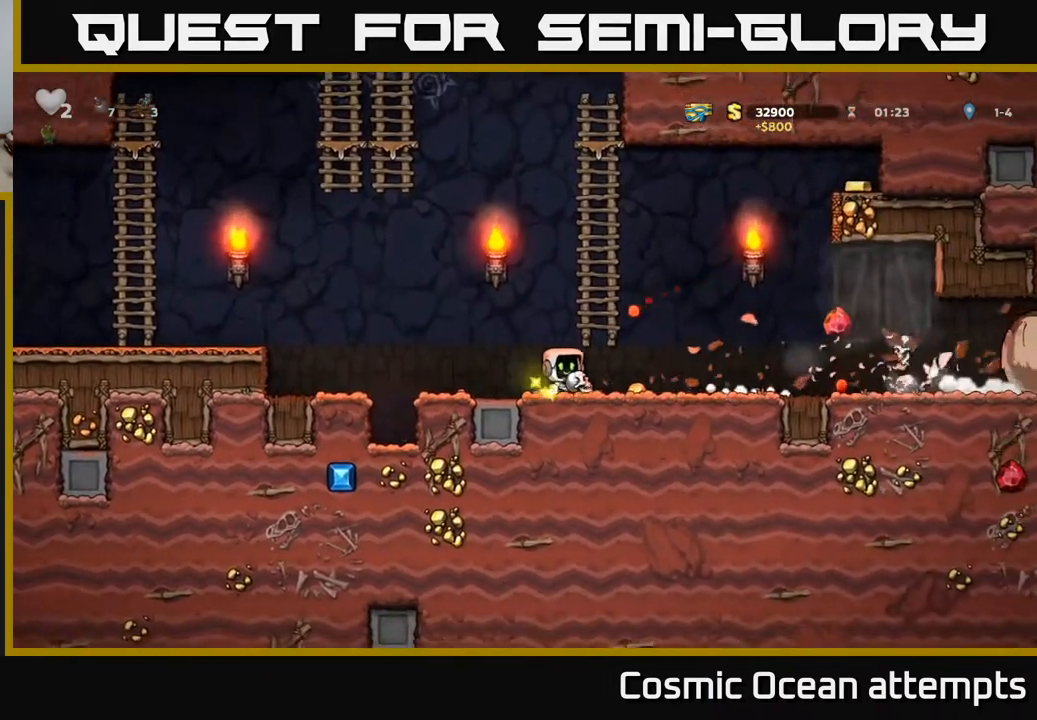
{"buttons": [], "right_stick": "center", "events": [[383, "DPAD_RIGHT", "up"]]}
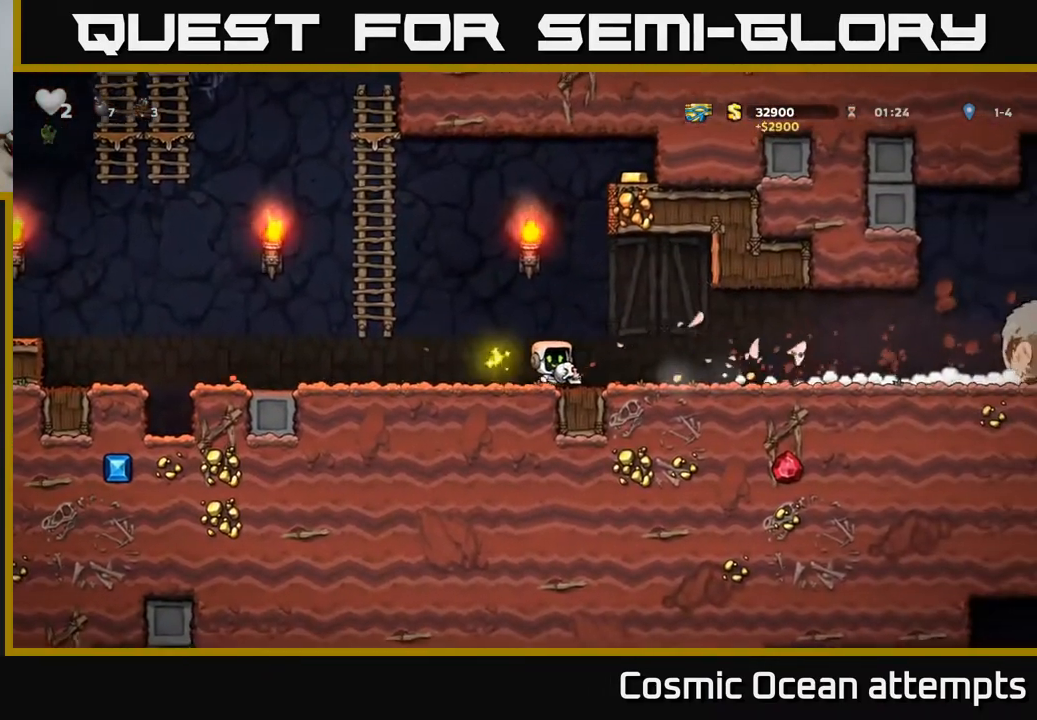
{"buttons": ["DPAD_RIGHT"], "right_stick": "center", "events": [[83, "DPAD_RIGHT", "down"]]}
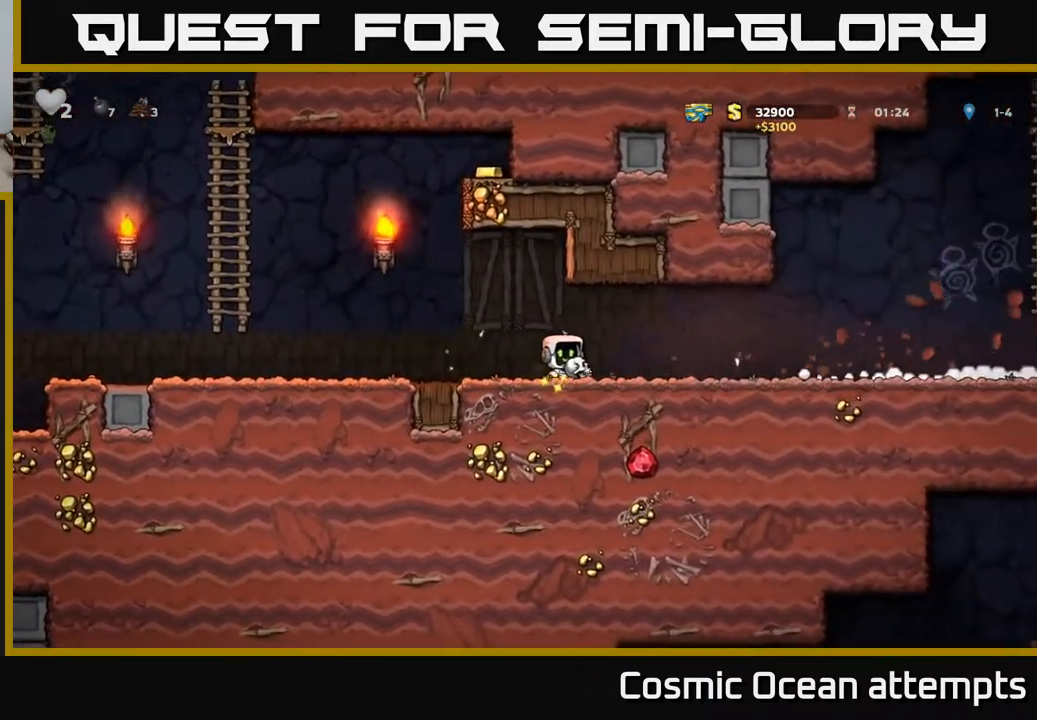
{"buttons": ["DPAD_RIGHT"], "right_stick": "center", "events": []}
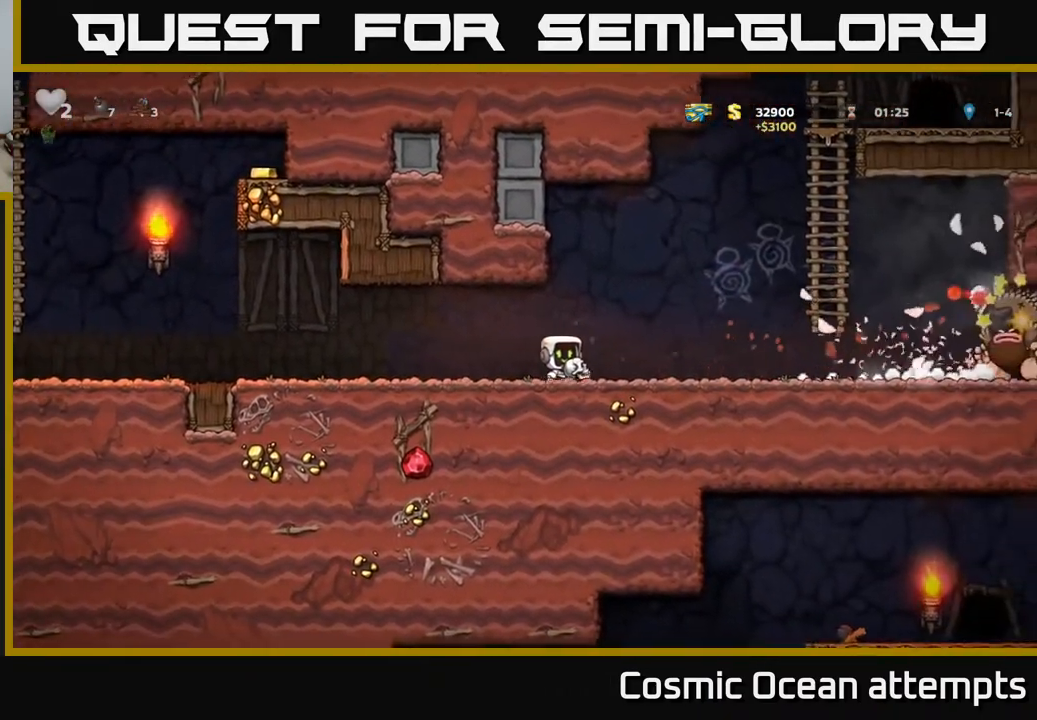
{"buttons": ["X", "DPAD_RIGHT"], "right_stick": "center", "events": [[100, "DPAD_RIGHT", "up"], [233, "DPAD_RIGHT", "down"], [483, "X", "down"]]}
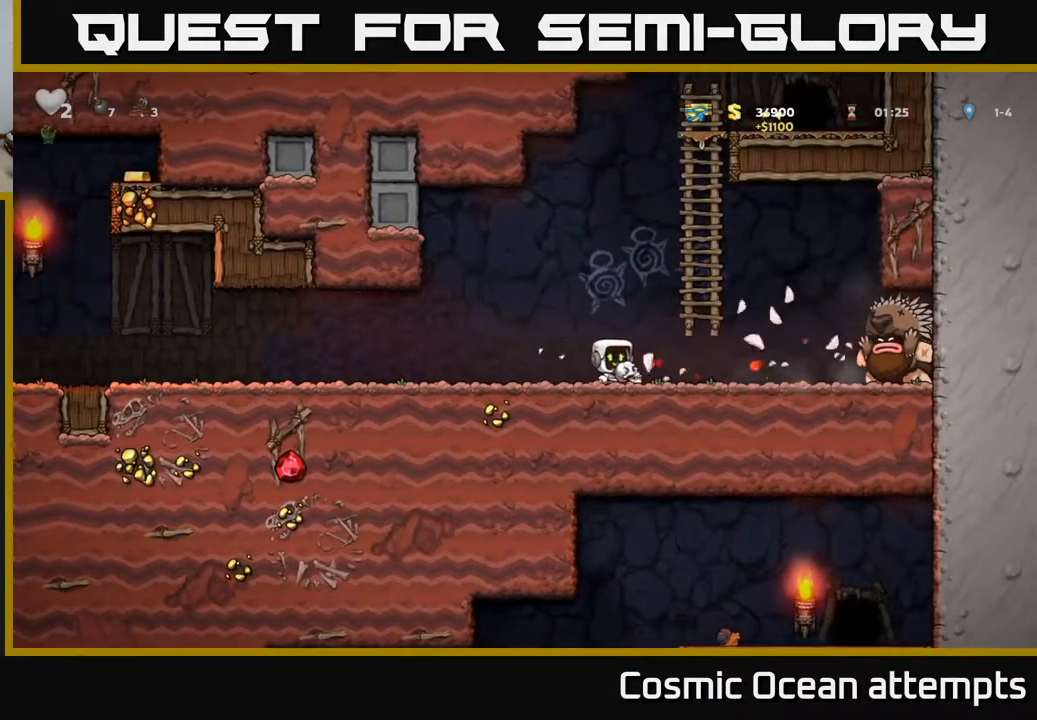
{"buttons": ["DPAD_LEFT"], "right_stick": "center", "events": [[83, "X", "up"], [117, "DPAD_RIGHT", "up"], [150, "DPAD_LEFT", "down"]]}
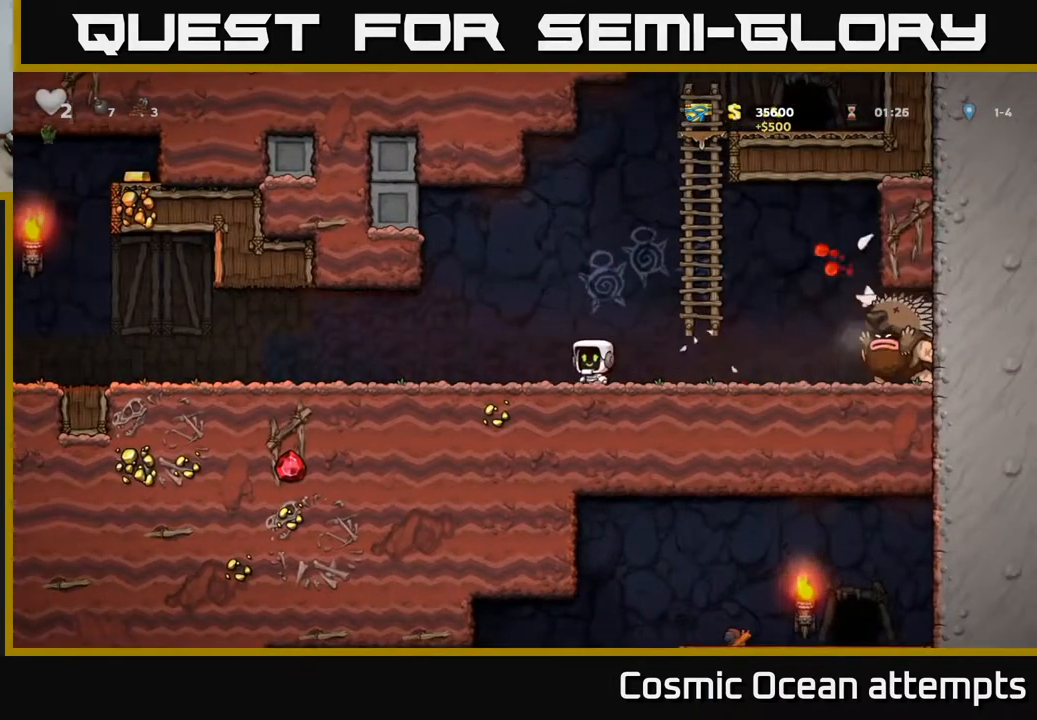
{"buttons": ["DPAD_LEFT"], "right_stick": "center", "events": []}
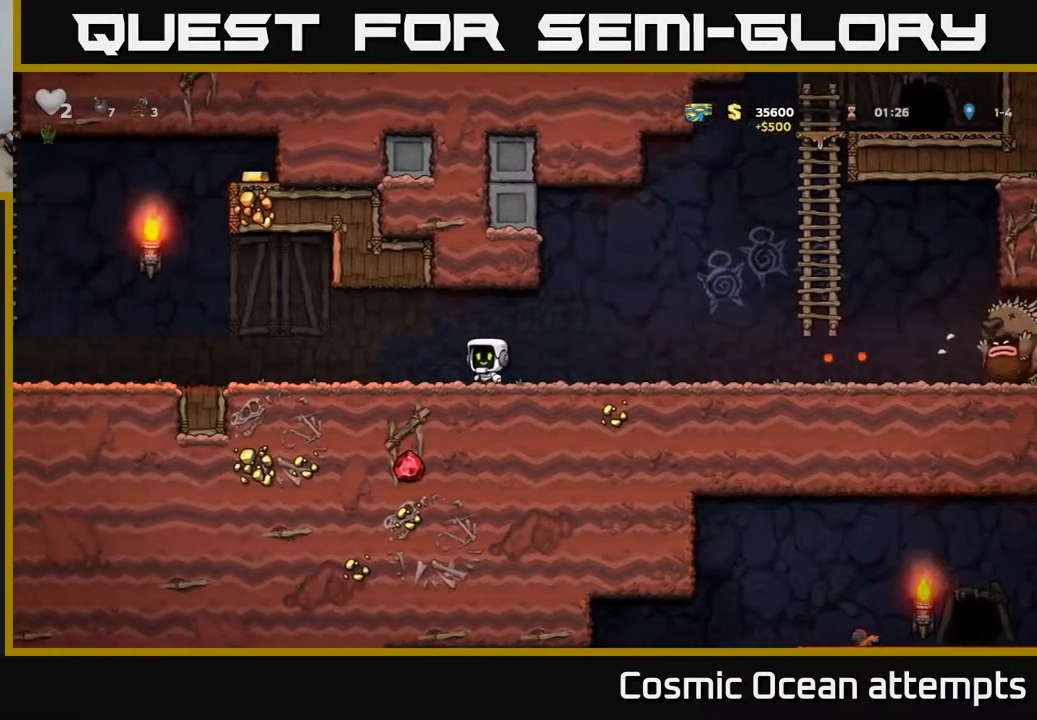
{"buttons": ["DPAD_LEFT"], "right_stick": "center", "events": []}
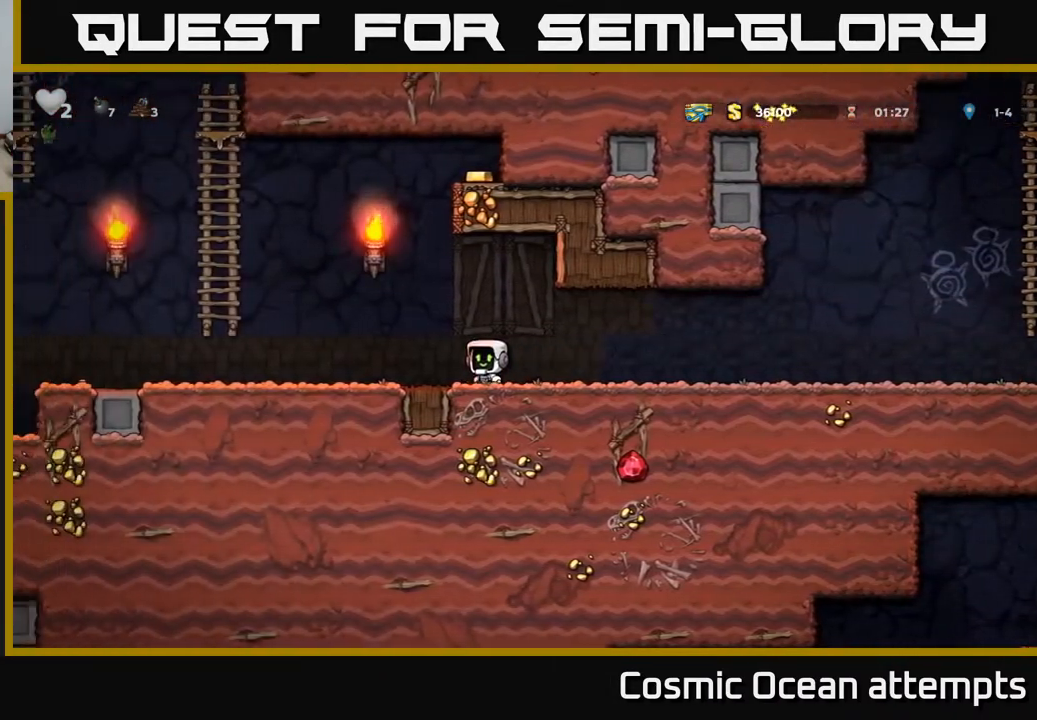
{"buttons": ["DPAD_LEFT"], "right_stick": "center", "events": []}
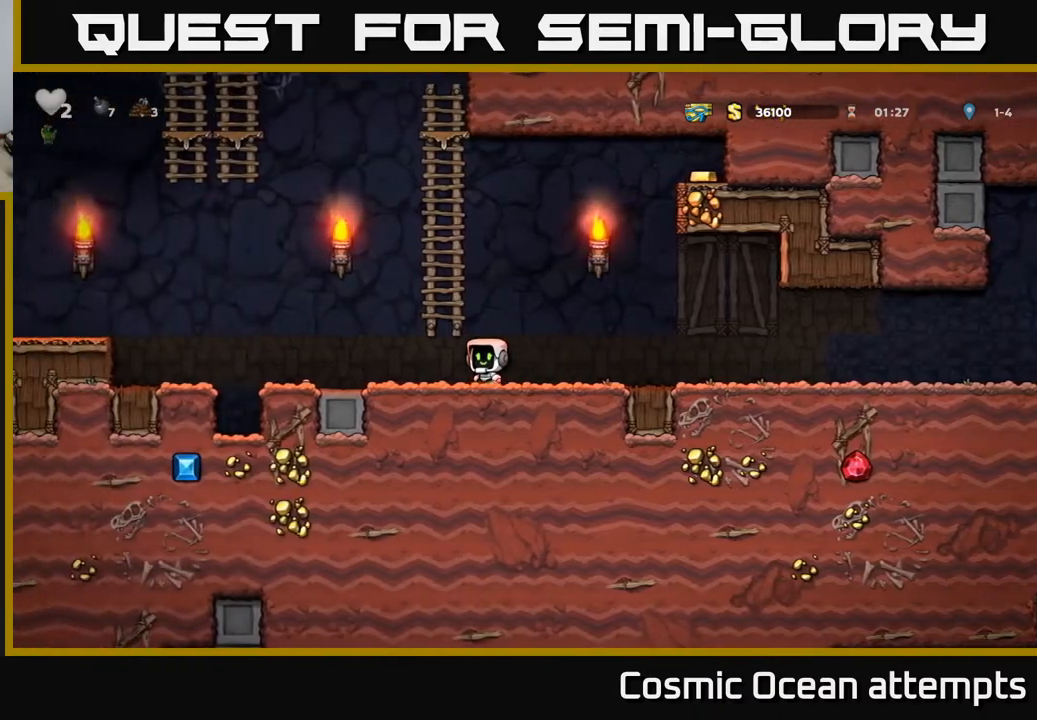
{"buttons": ["A", "DPAD_LEFT"], "right_stick": "center", "events": [[250, "A", "down"]]}
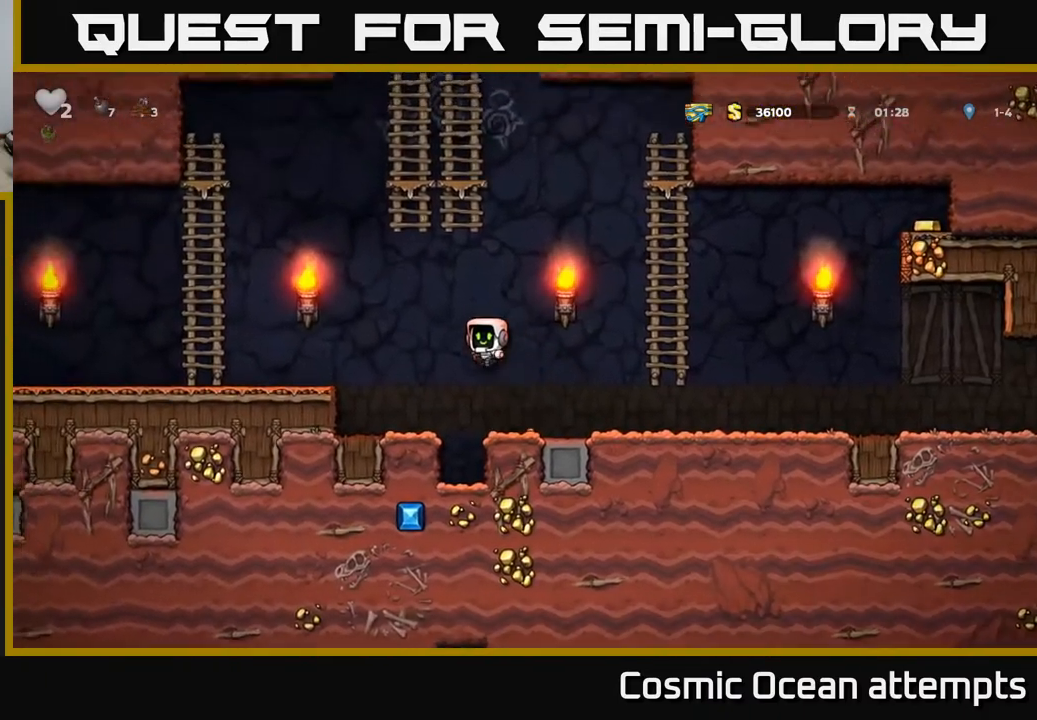
{"buttons": ["DPAD_LEFT"], "right_stick": "center", "events": [[133, "A", "up"], [350, "A", "down"], [483, "A", "up"]]}
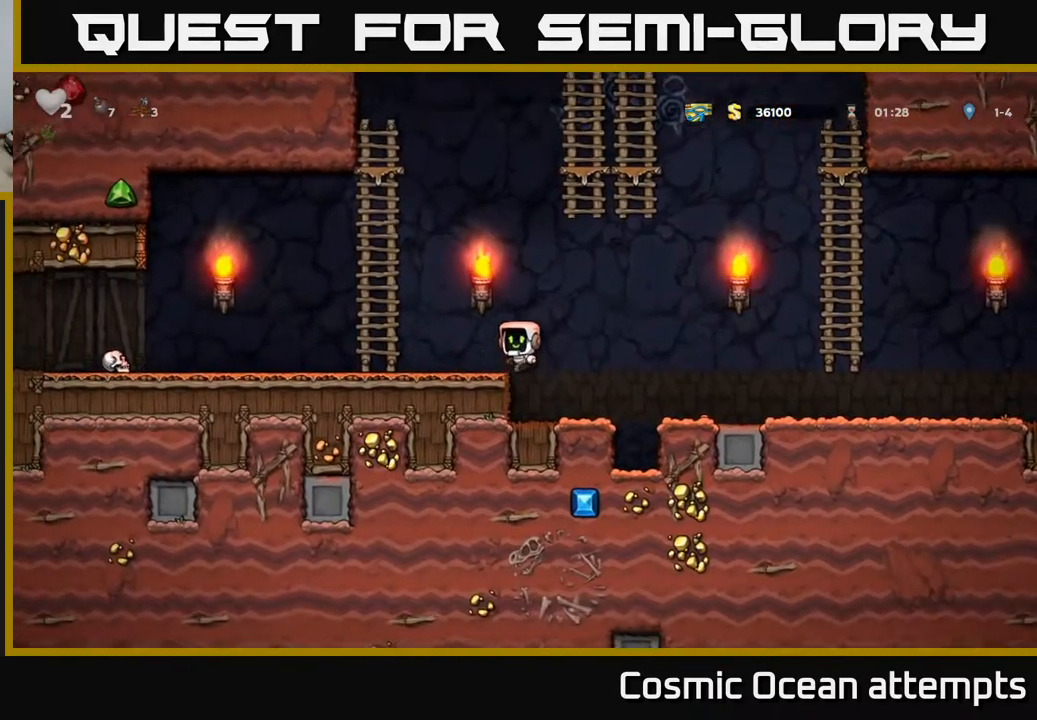
{"buttons": ["DPAD_LEFT"], "right_stick": "center", "events": []}
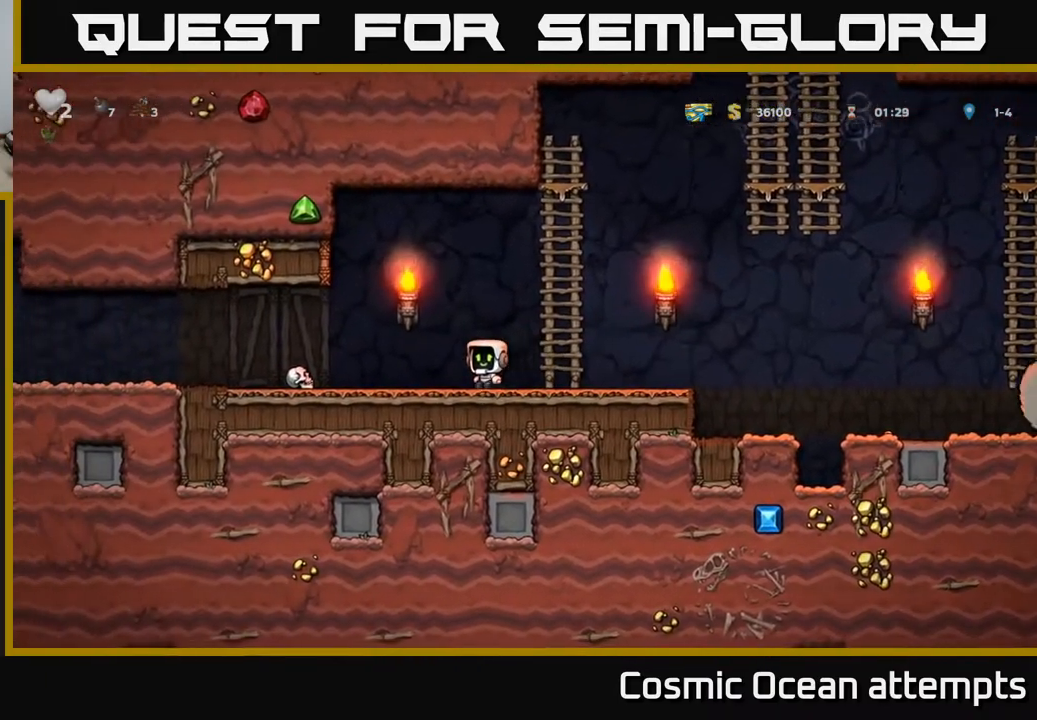
{"buttons": ["X", "DPAD_DOWN"], "right_stick": "center", "events": [[367, "DPAD_DOWN", "down"], [383, "DPAD_LEFT", "up"], [450, "X", "down"]]}
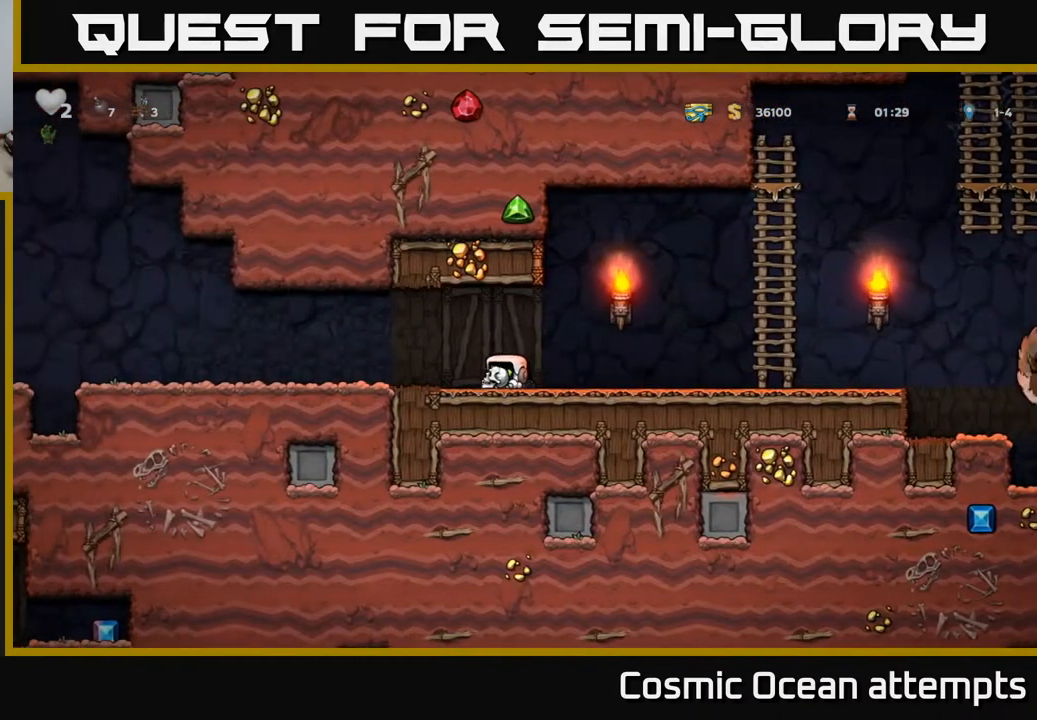
{"buttons": ["X", "DPAD_RIGHT"], "right_stick": "center", "events": [[33, "X", "up"], [50, "DPAD_DOWN", "up"], [350, "DPAD_RIGHT", "down"], [500, "X", "down"]]}
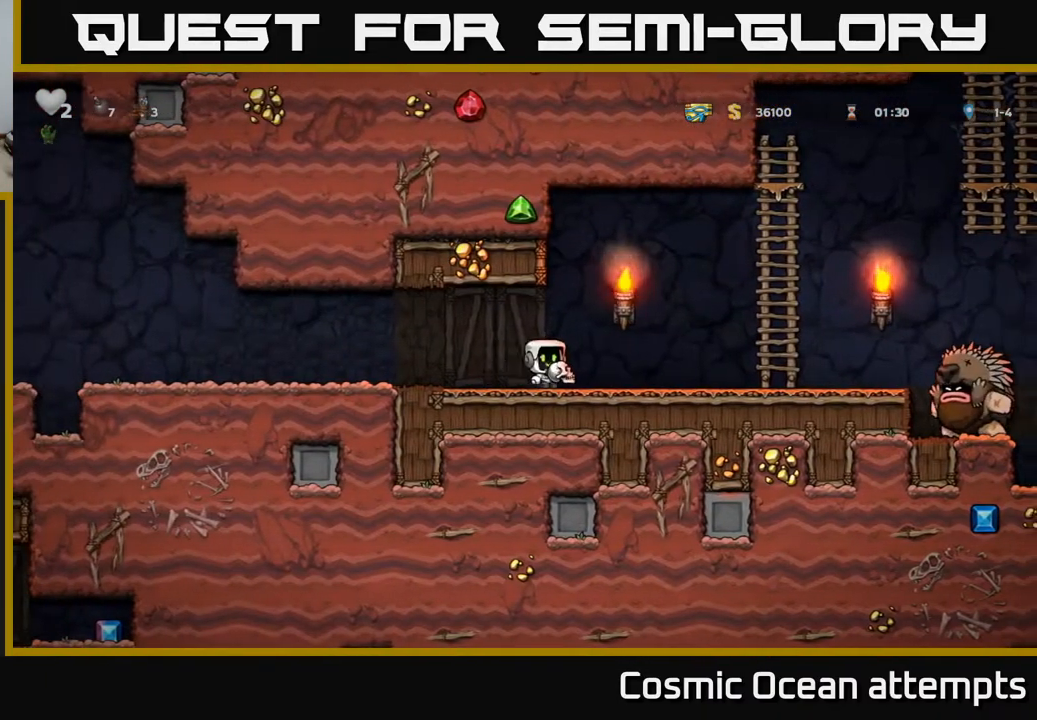
{"buttons": [], "right_stick": "center", "events": [[33, "DPAD_RIGHT", "up"], [50, "X", "up"]]}
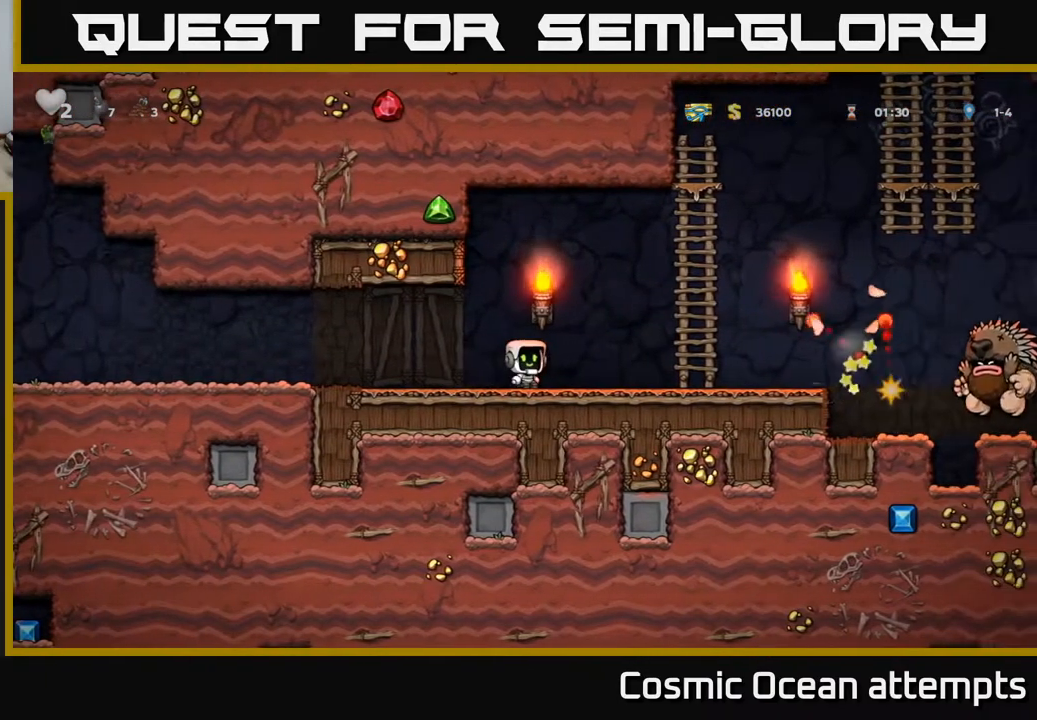
{"buttons": ["DPAD_LEFT"], "right_stick": "center", "events": [[50, "DPAD_LEFT", "down"]]}
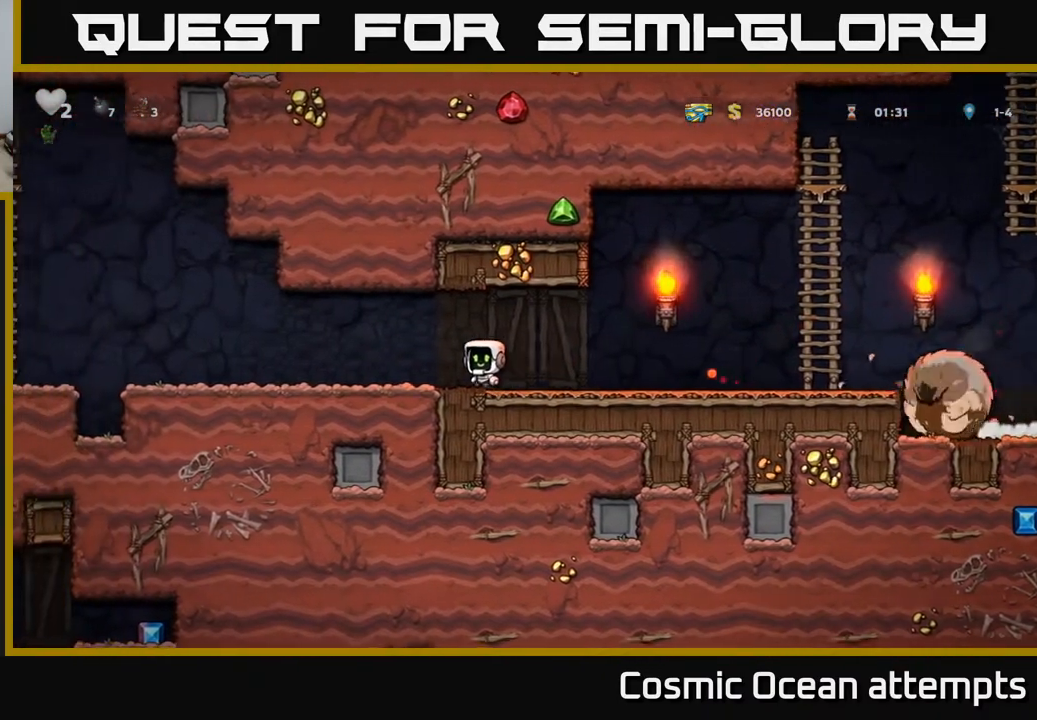
{"buttons": ["DPAD_LEFT"], "right_stick": "center", "events": []}
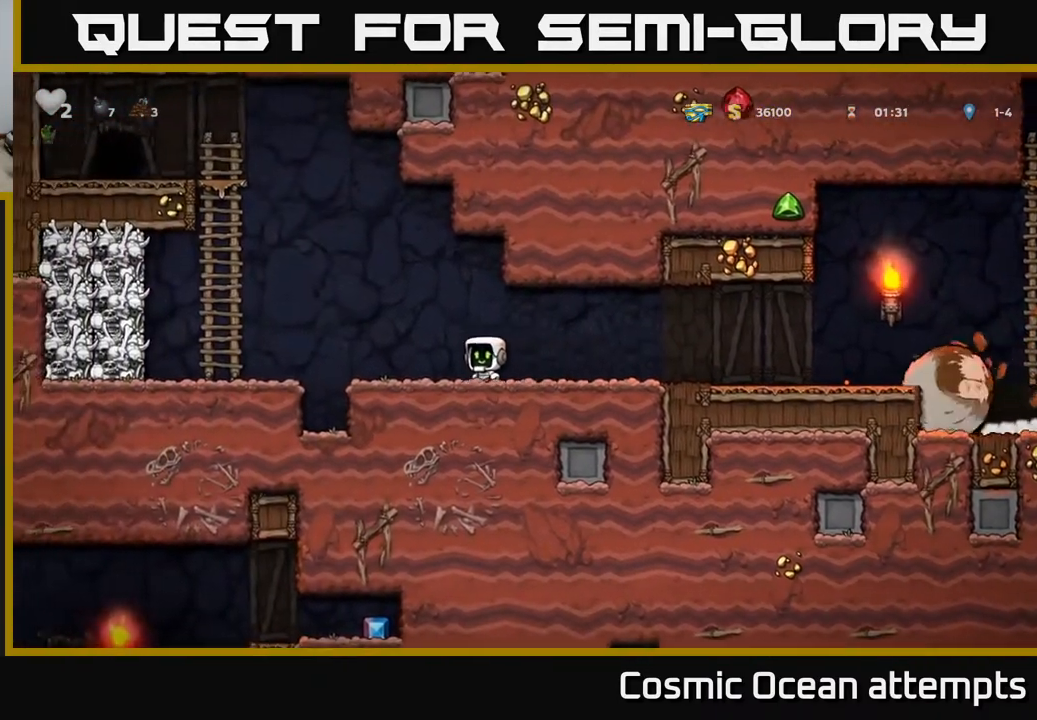
{"buttons": ["A", "DPAD_UP", "DPAD_LEFT"], "right_stick": "center", "events": [[233, "A", "down"], [500, "DPAD_UP", "down"]]}
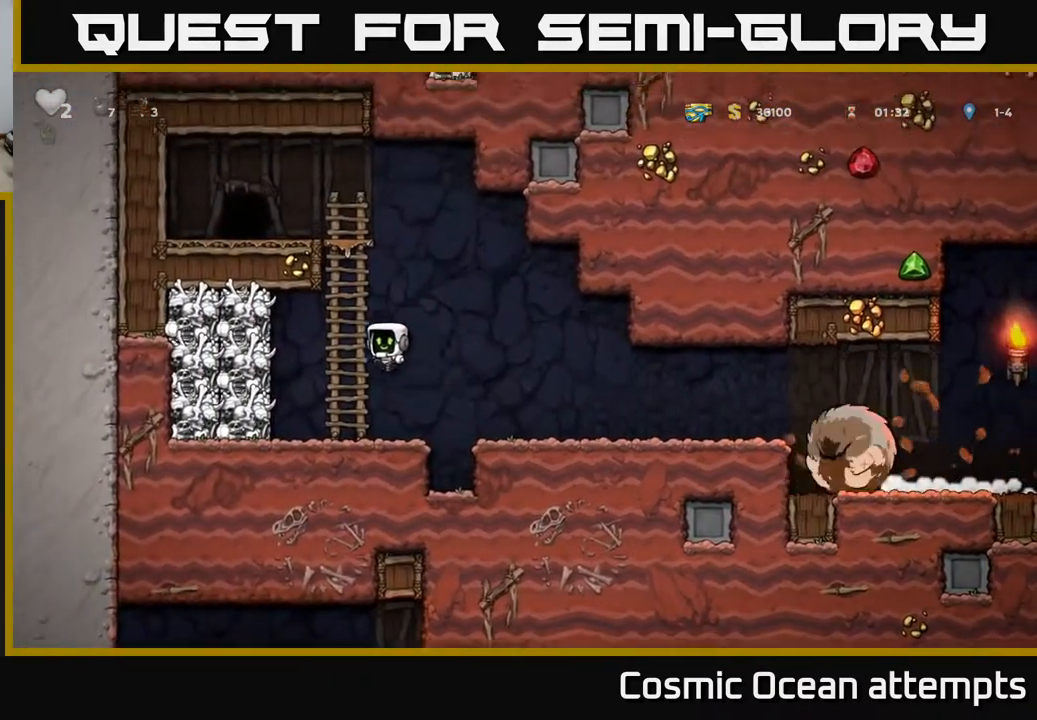
{"buttons": [], "right_stick": "center", "events": [[17, "A", "up"], [67, "DPAD_LEFT", "up"], [350, "DPAD_UP", "up"]]}